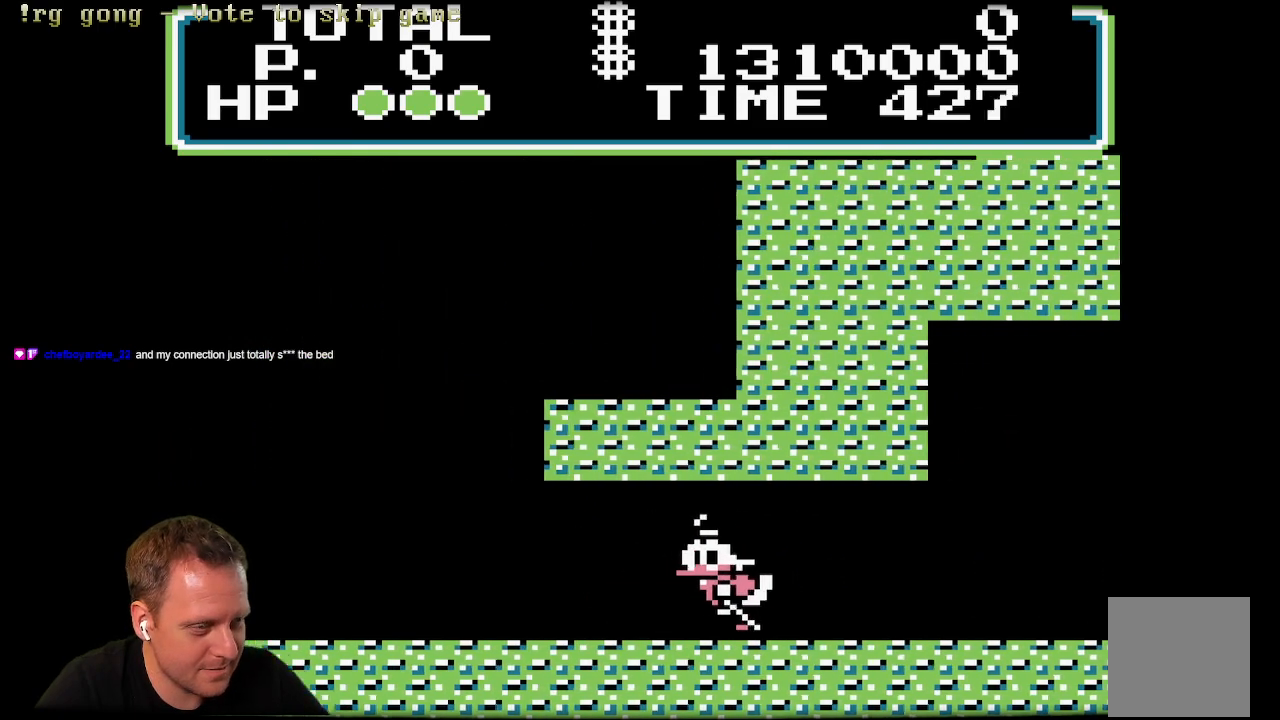
Gameplay with a controller (Xbox layout); each line is a JSON object with the inputs held at the frame after it. "events" lists button and stick changes between this image and that frame as [ms after this image, input, new state], when the widget could be followed in between.
{"buttons": ["X", "DPAD_LEFT"], "left_stick": "center", "right_stick": "center", "events": []}
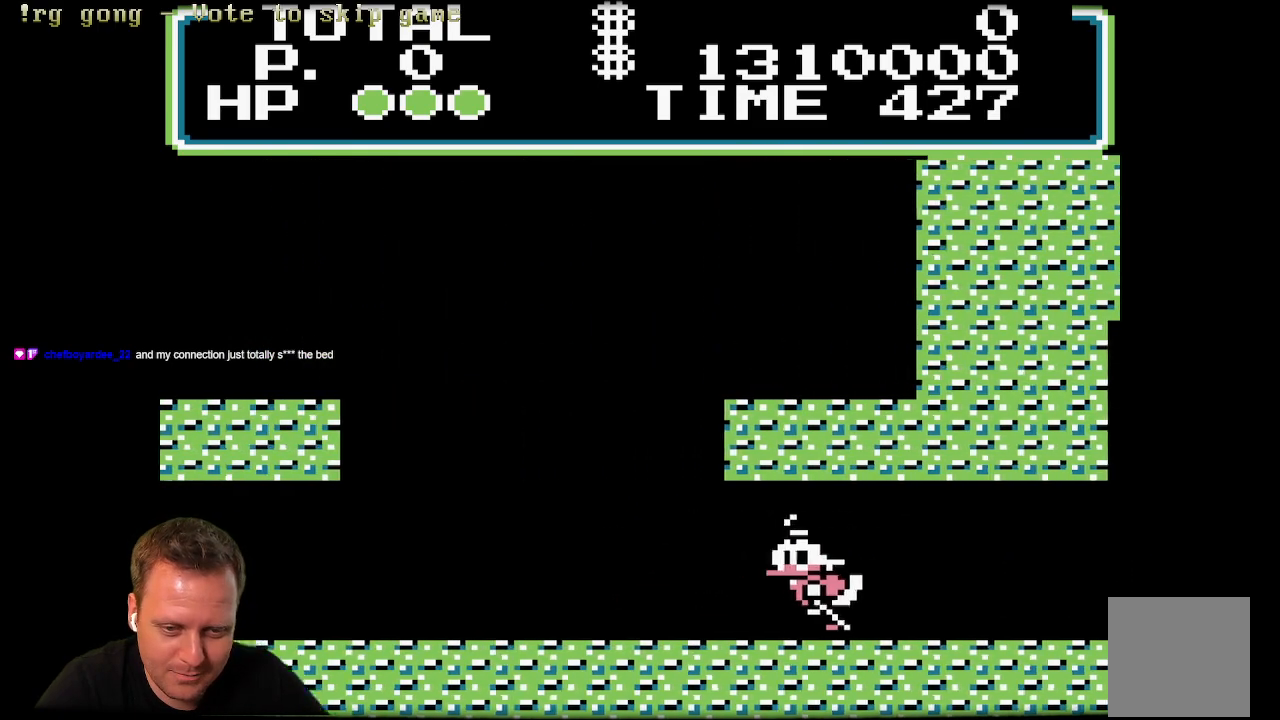
{"buttons": ["DPAD_LEFT"], "left_stick": "center", "right_stick": "center", "events": [[333, "X", "up"]]}
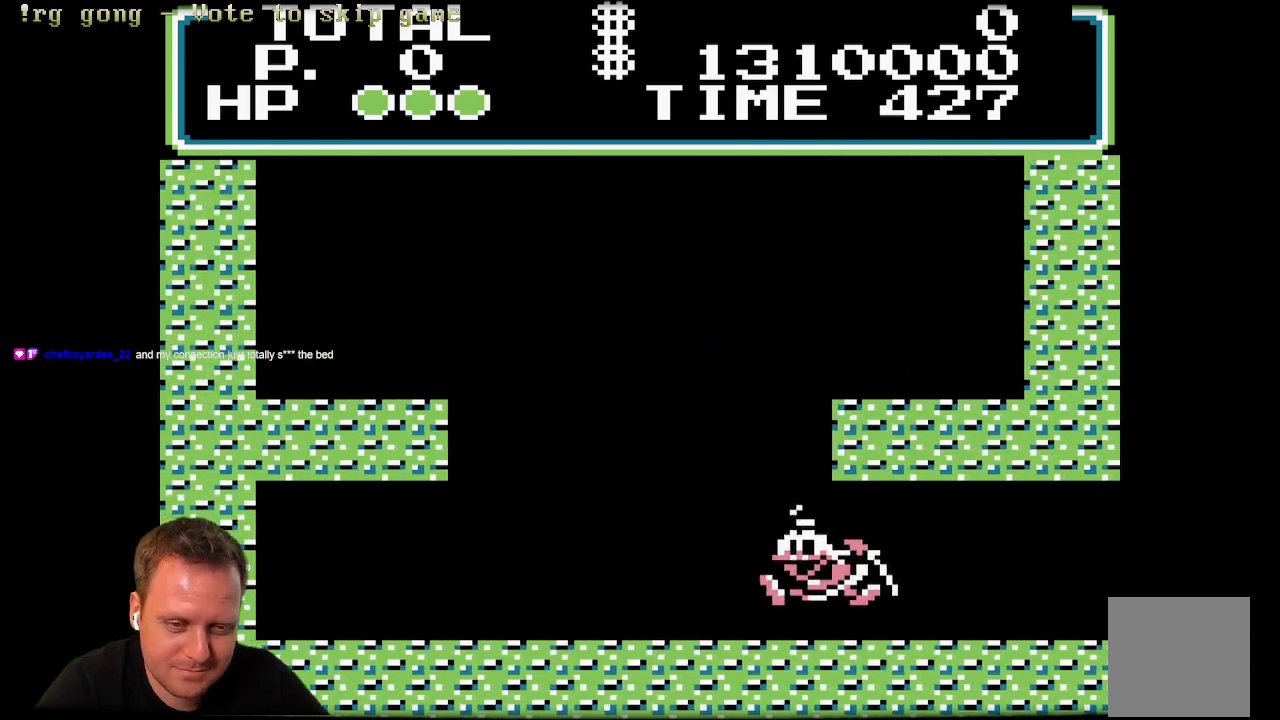
{"buttons": ["A", "X"], "left_stick": "center", "right_stick": "center", "events": [[367, "A", "down"], [367, "DPAD_LEFT", "up"], [367, "X", "down"]]}
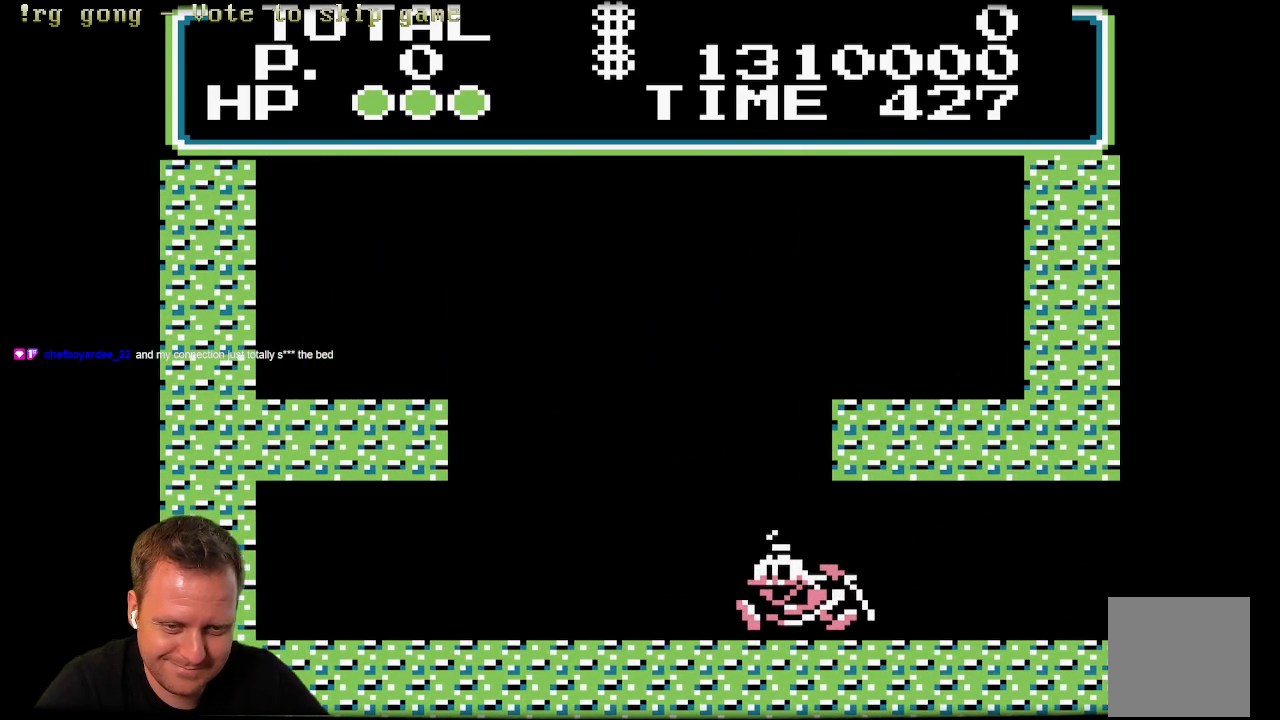
{"buttons": [], "left_stick": "center", "right_stick": "center", "events": [[67, "A", "up"], [117, "X", "up"], [183, "DPAD_LEFT", "down"], [400, "DPAD_LEFT", "up"]]}
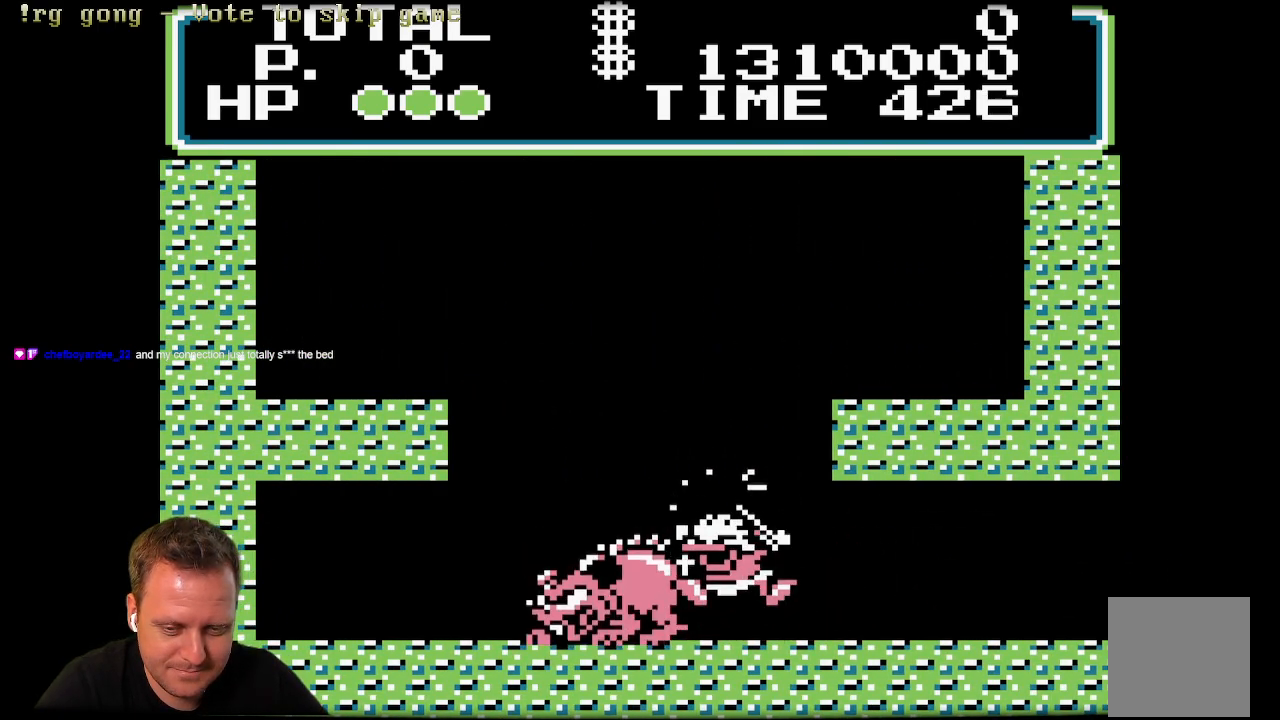
{"buttons": ["A", "DPAD_LEFT"], "left_stick": "center", "right_stick": "center", "events": [[50, "A", "down"], [83, "X", "down"], [383, "A", "up"], [400, "X", "up"], [483, "DPAD_LEFT", "down"], [500, "A", "down"]]}
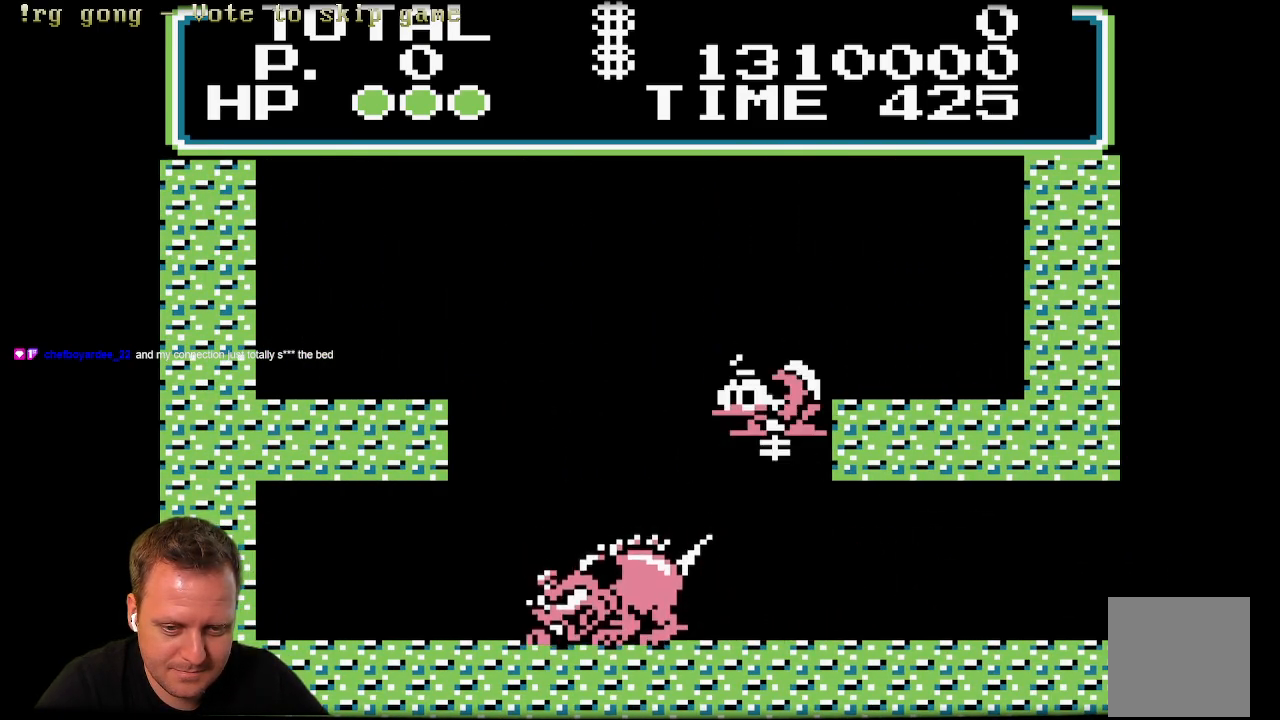
{"buttons": ["A", "X", "DPAD_LEFT"], "left_stick": "center", "right_stick": "center", "events": [[133, "X", "down"]]}
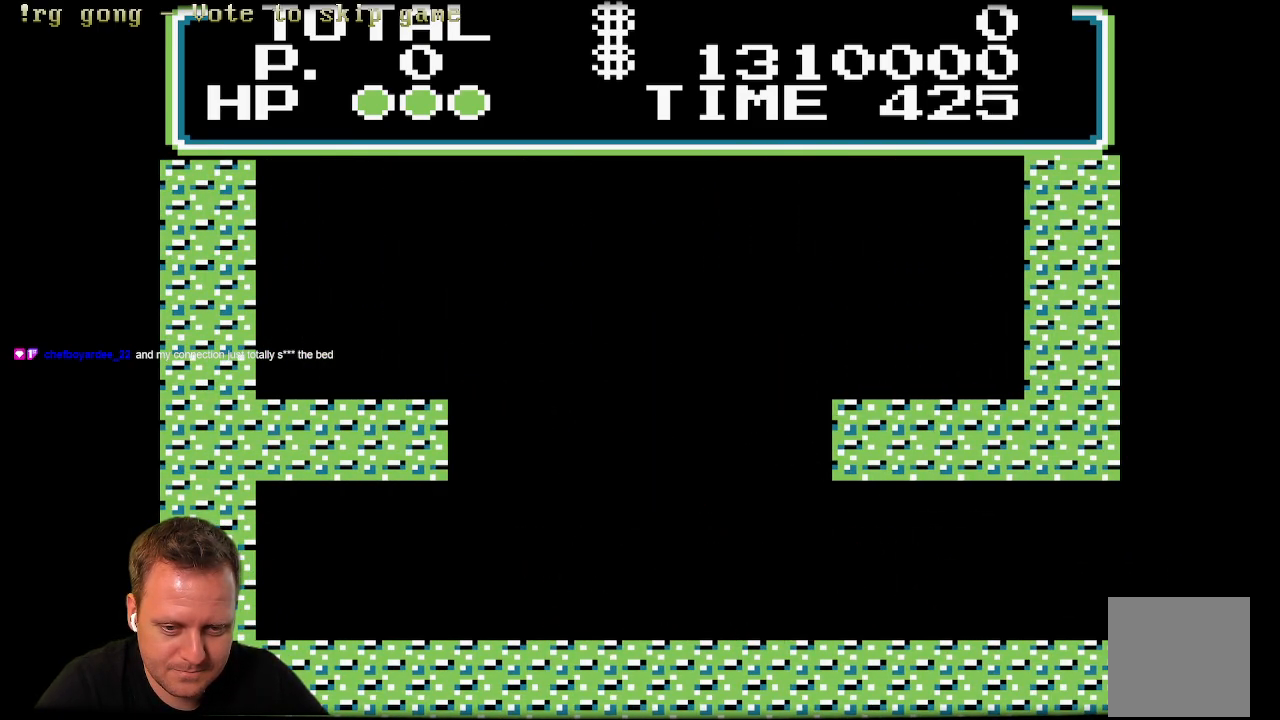
{"buttons": ["X", "DPAD_LEFT"], "left_stick": "center", "right_stick": "center", "events": [[500, "A", "up"]]}
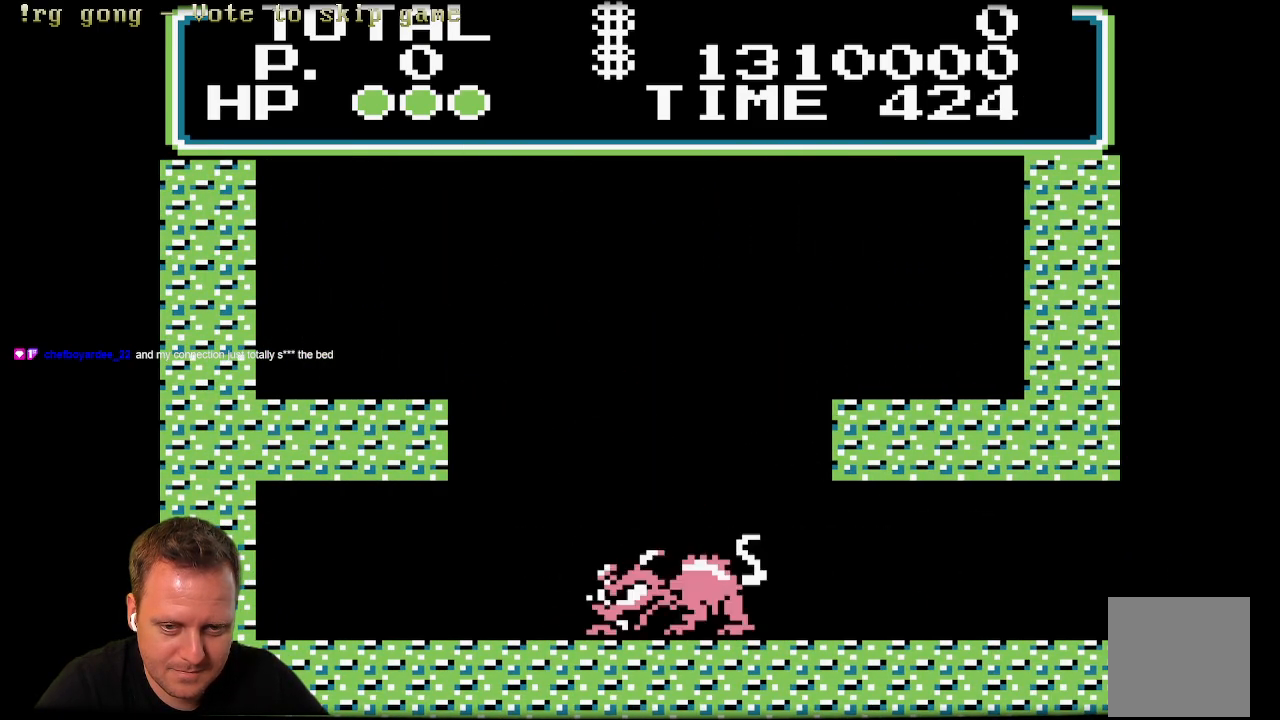
{"buttons": ["X"], "left_stick": "center", "right_stick": "center", "events": [[100, "DPAD_LEFT", "up"]]}
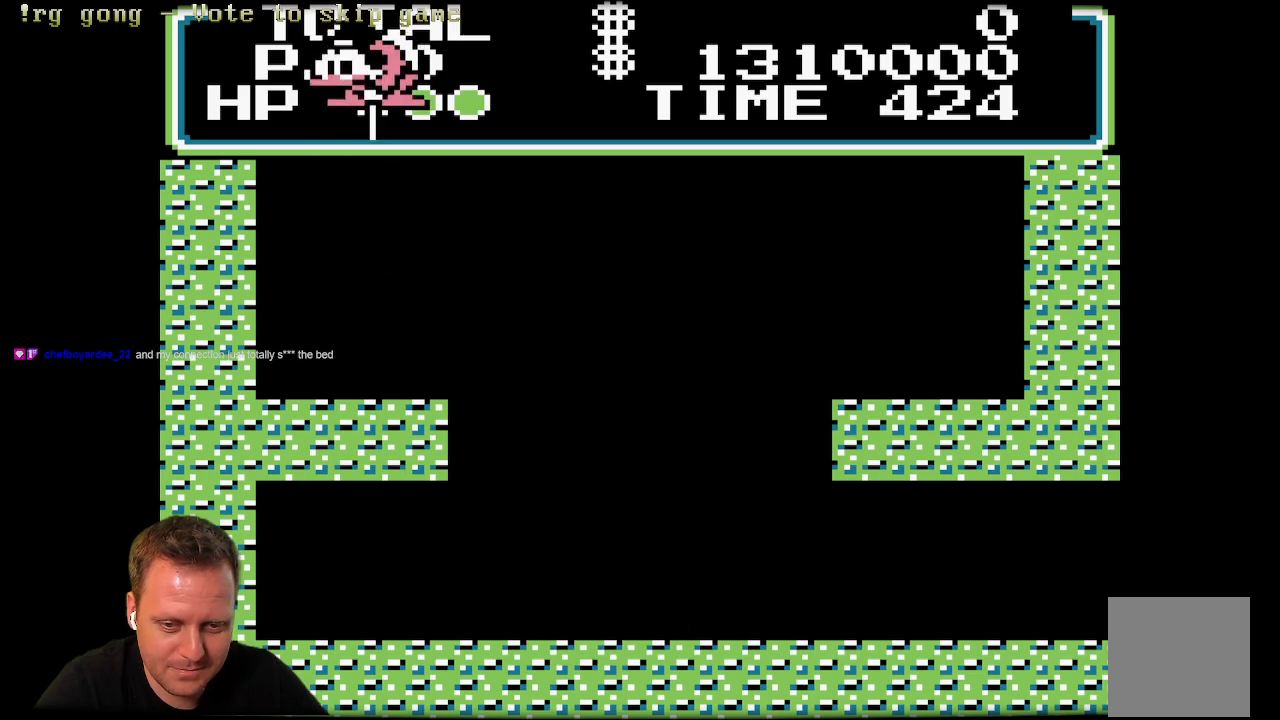
{"buttons": ["X", "DPAD_RIGHT"], "left_stick": "center", "right_stick": "center", "events": [[233, "DPAD_RIGHT", "down"]]}
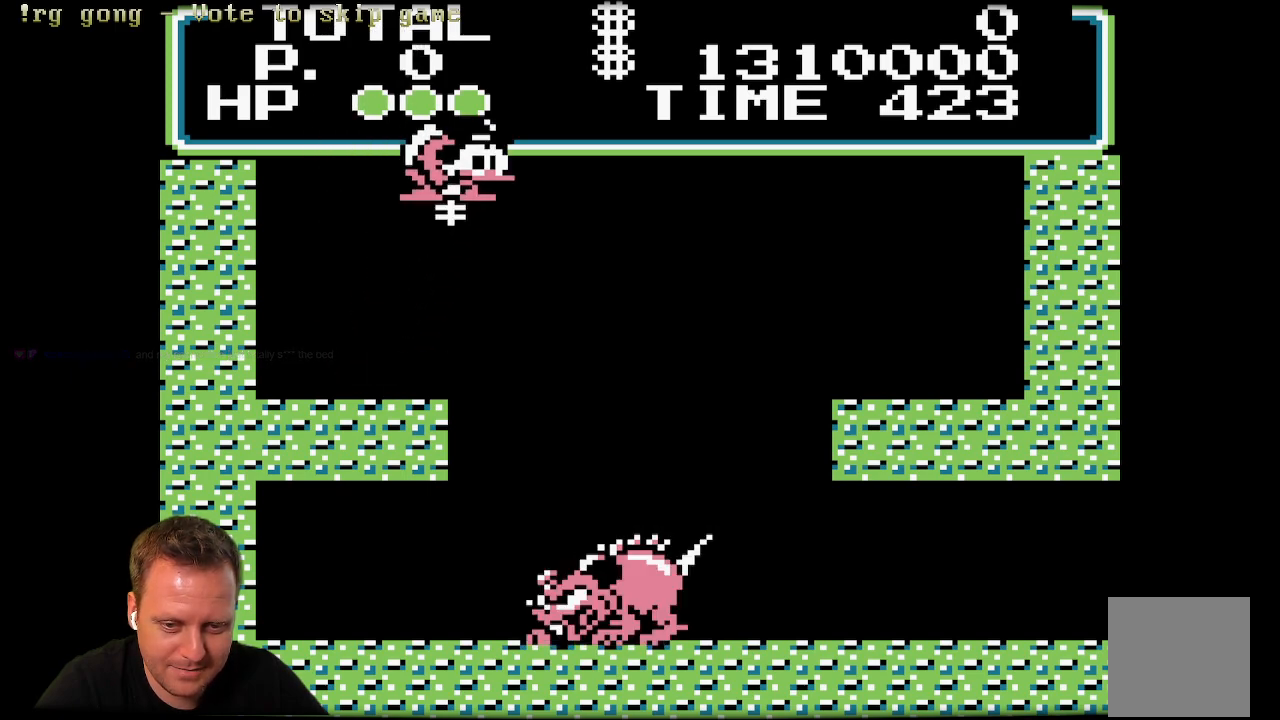
{"buttons": ["X"], "left_stick": "center", "right_stick": "center", "events": [[333, "DPAD_RIGHT", "up"]]}
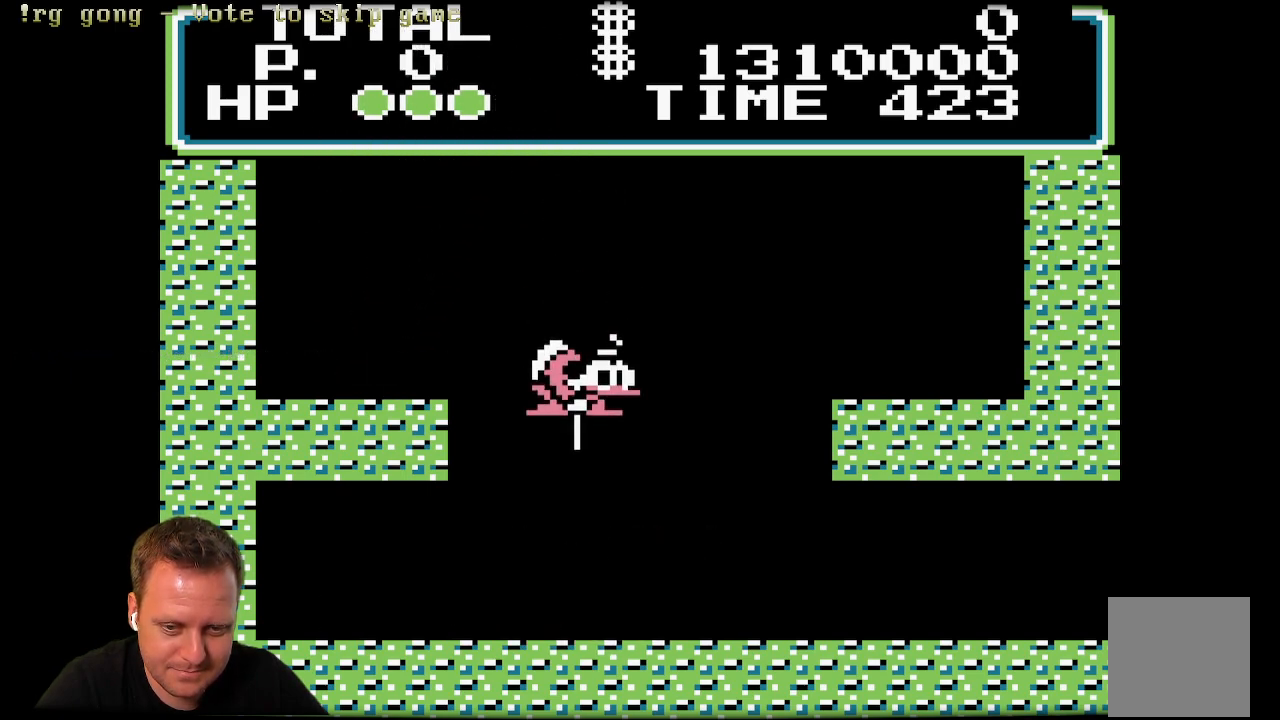
{"buttons": ["X", "DPAD_RIGHT"], "left_stick": "center", "right_stick": "center", "events": [[17, "DPAD_LEFT", "down"], [100, "DPAD_LEFT", "up"], [150, "DPAD_RIGHT", "down"]]}
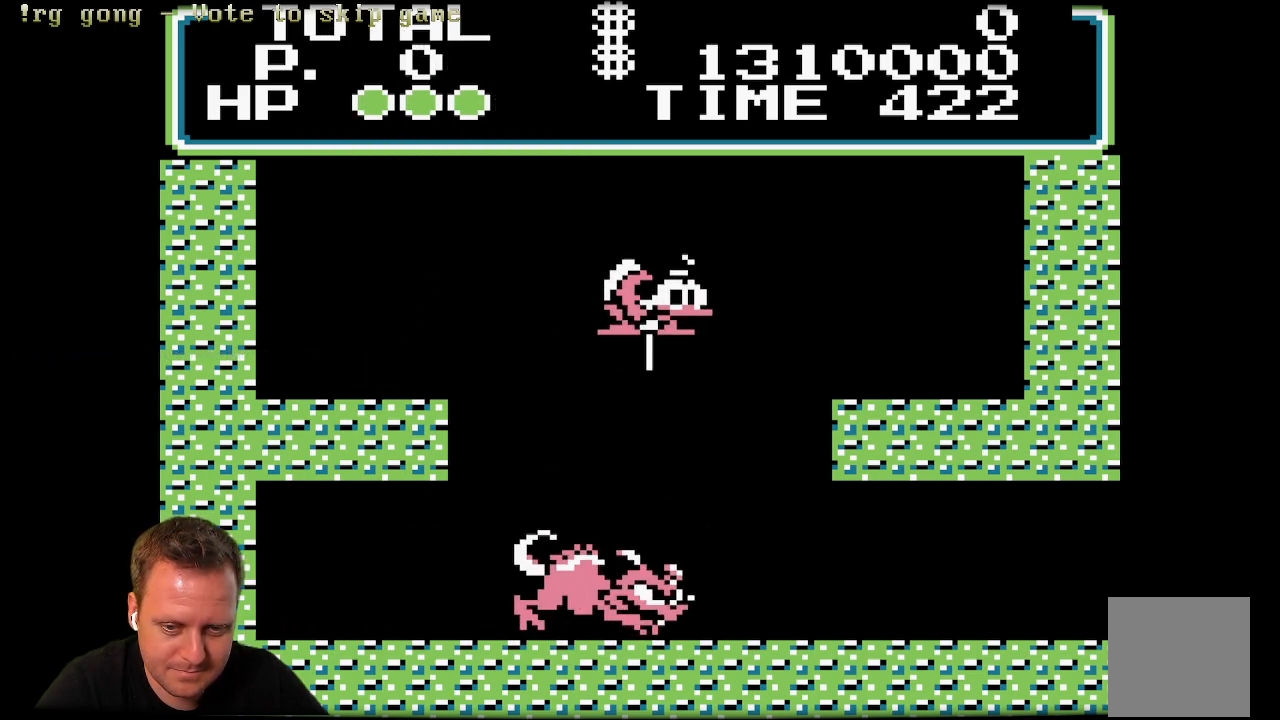
{"buttons": ["X", "DPAD_LEFT"], "left_stick": "center", "right_stick": "center", "events": [[67, "DPAD_RIGHT", "up"], [317, "DPAD_LEFT", "down"]]}
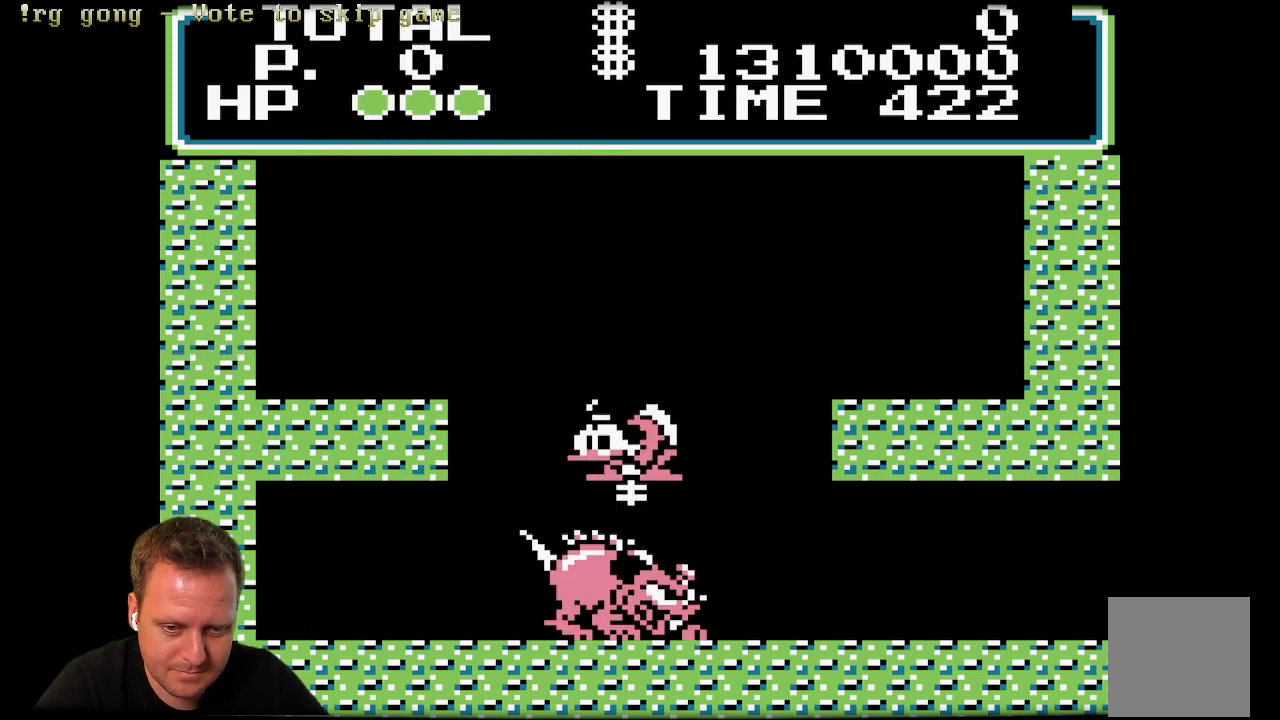
{"buttons": ["X", "DPAD_LEFT"], "left_stick": "center", "right_stick": "center", "events": []}
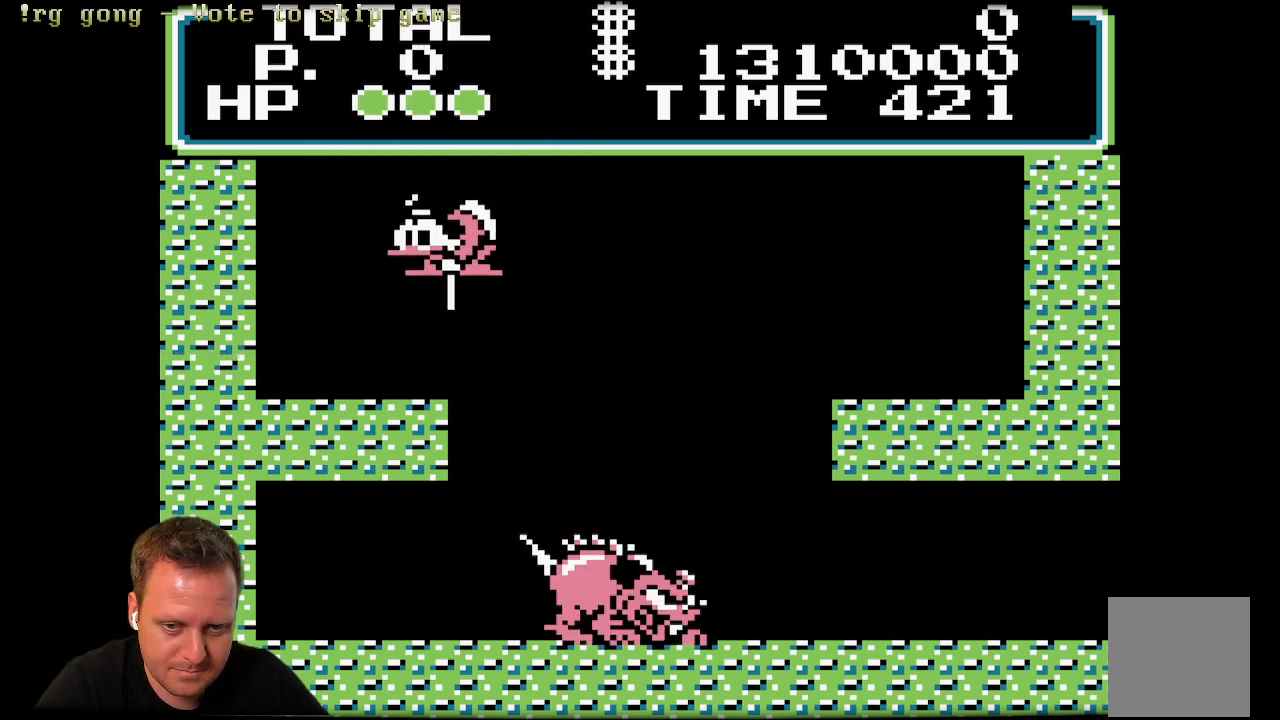
{"buttons": ["X", "DPAD_RIGHT"], "left_stick": "center", "right_stick": "center", "events": [[67, "DPAD_LEFT", "up"], [217, "DPAD_RIGHT", "down"]]}
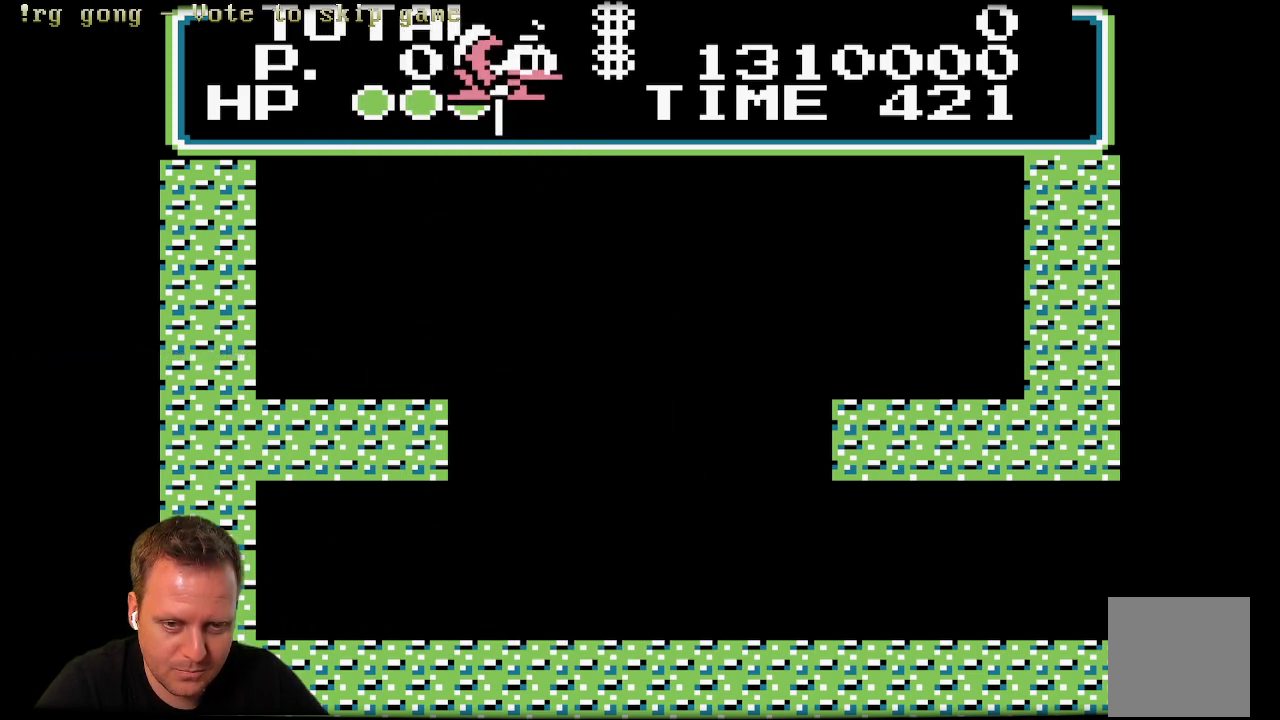
{"buttons": ["X", "DPAD_RIGHT"], "left_stick": "center", "right_stick": "center", "events": []}
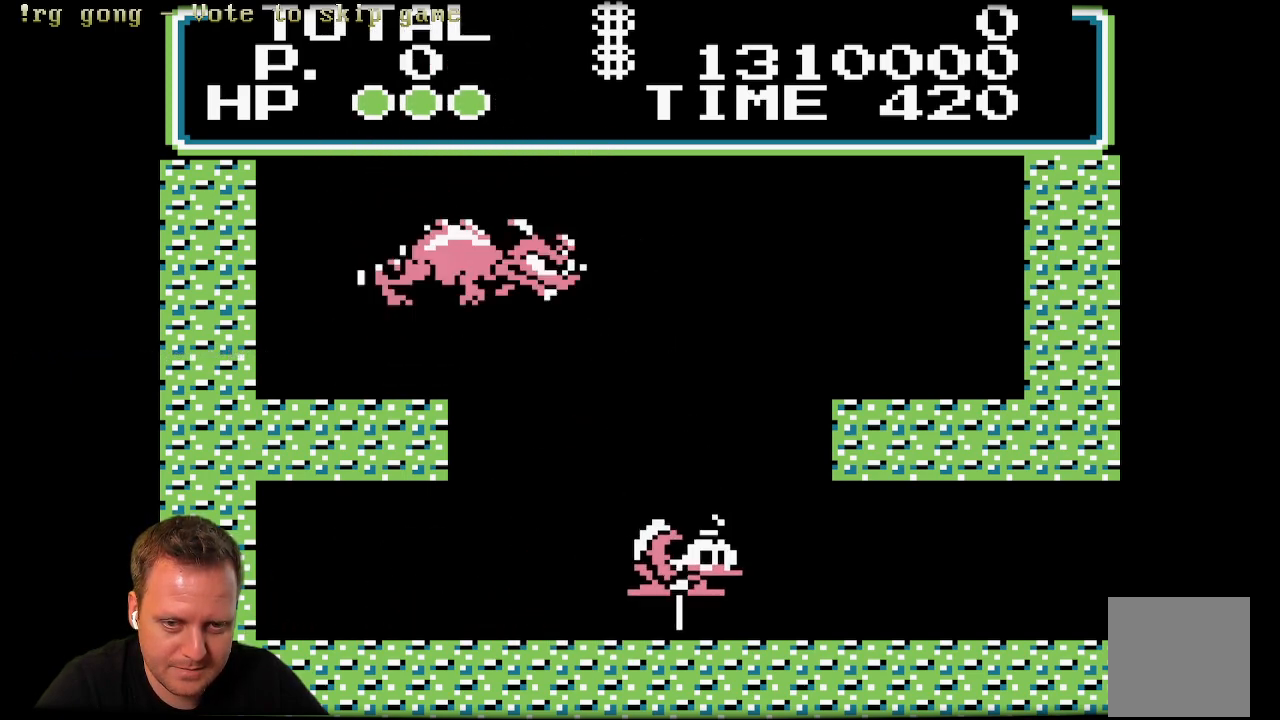
{"buttons": ["X", "DPAD_RIGHT"], "left_stick": "center", "right_stick": "center", "events": []}
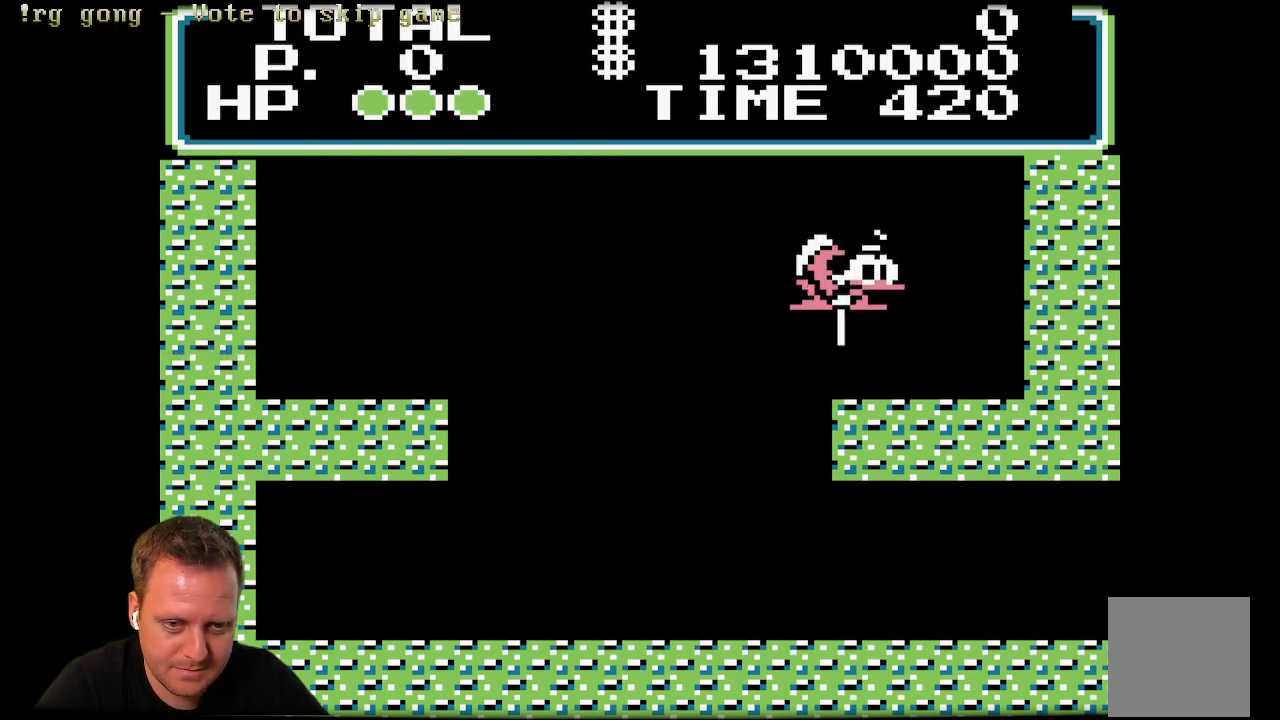
{"buttons": ["X", "DPAD_LEFT"], "left_stick": "center", "right_stick": "center", "events": [[83, "DPAD_RIGHT", "up"], [183, "DPAD_LEFT", "down"]]}
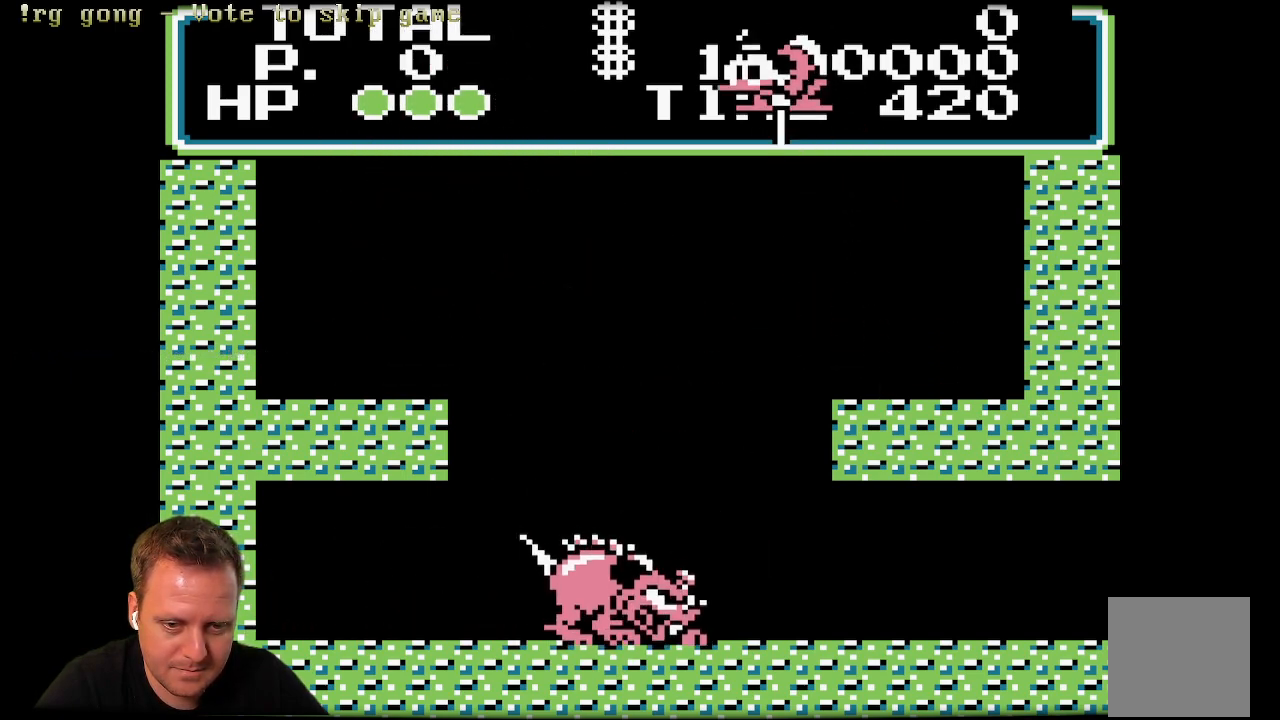
{"buttons": ["X", "DPAD_LEFT"], "left_stick": "center", "right_stick": "center", "events": [[150, "DPAD_LEFT", "up"], [283, "DPAD_LEFT", "down"]]}
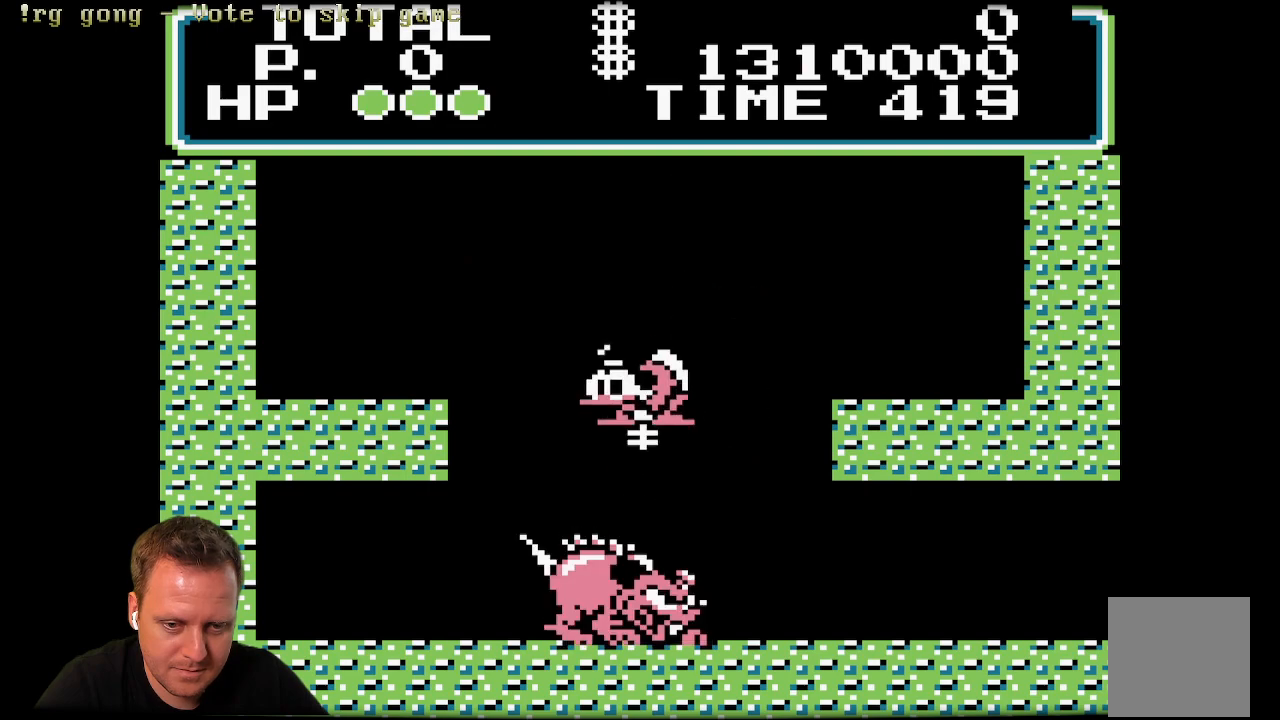
{"buttons": ["X", "DPAD_LEFT"], "left_stick": "center", "right_stick": "center", "events": []}
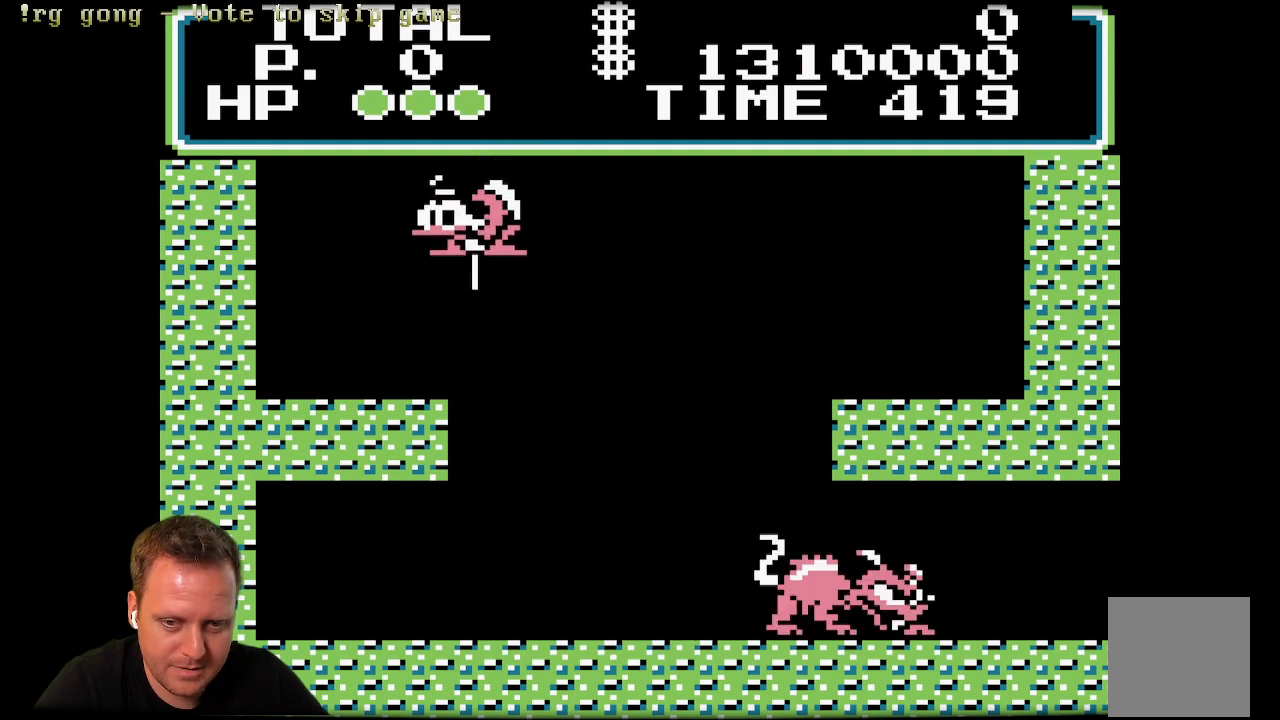
{"buttons": ["X"], "left_stick": "center", "right_stick": "center", "events": [[167, "DPAD_LEFT", "up"]]}
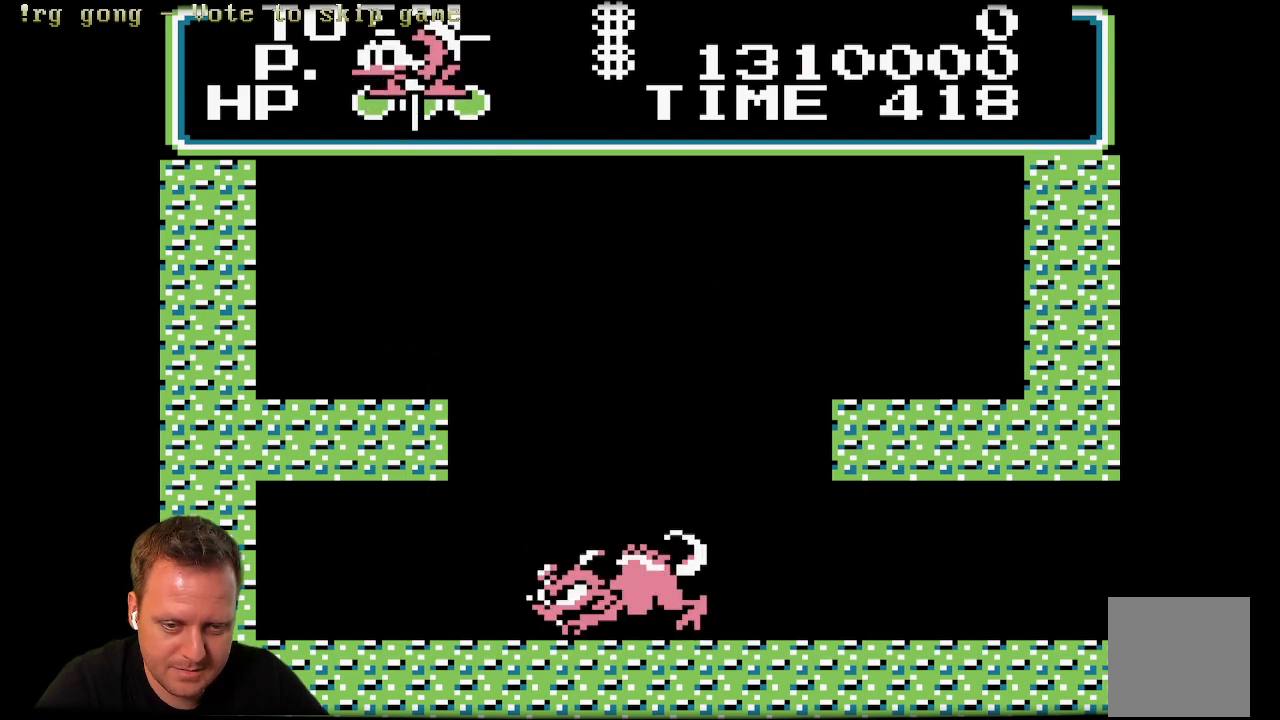
{"buttons": ["X", "DPAD_RIGHT"], "left_stick": "center", "right_stick": "center", "events": [[300, "DPAD_RIGHT", "down"]]}
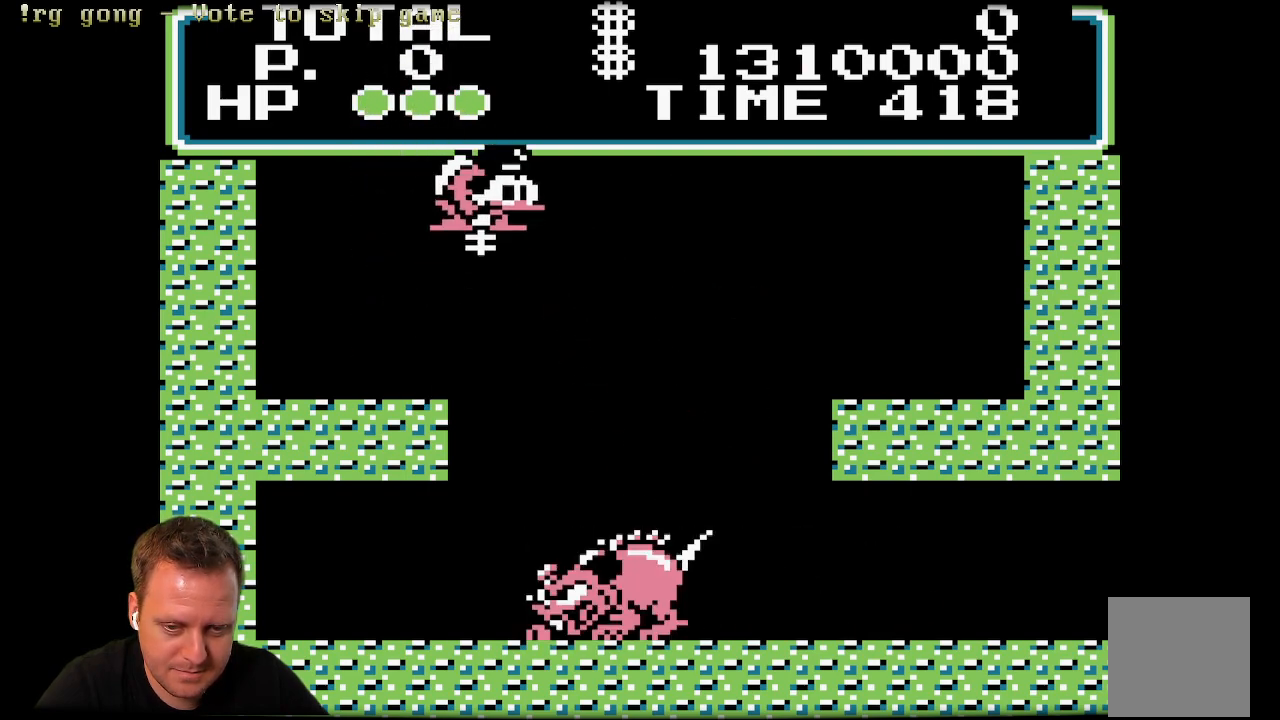
{"buttons": ["X", "DPAD_RIGHT"], "left_stick": "center", "right_stick": "center", "events": []}
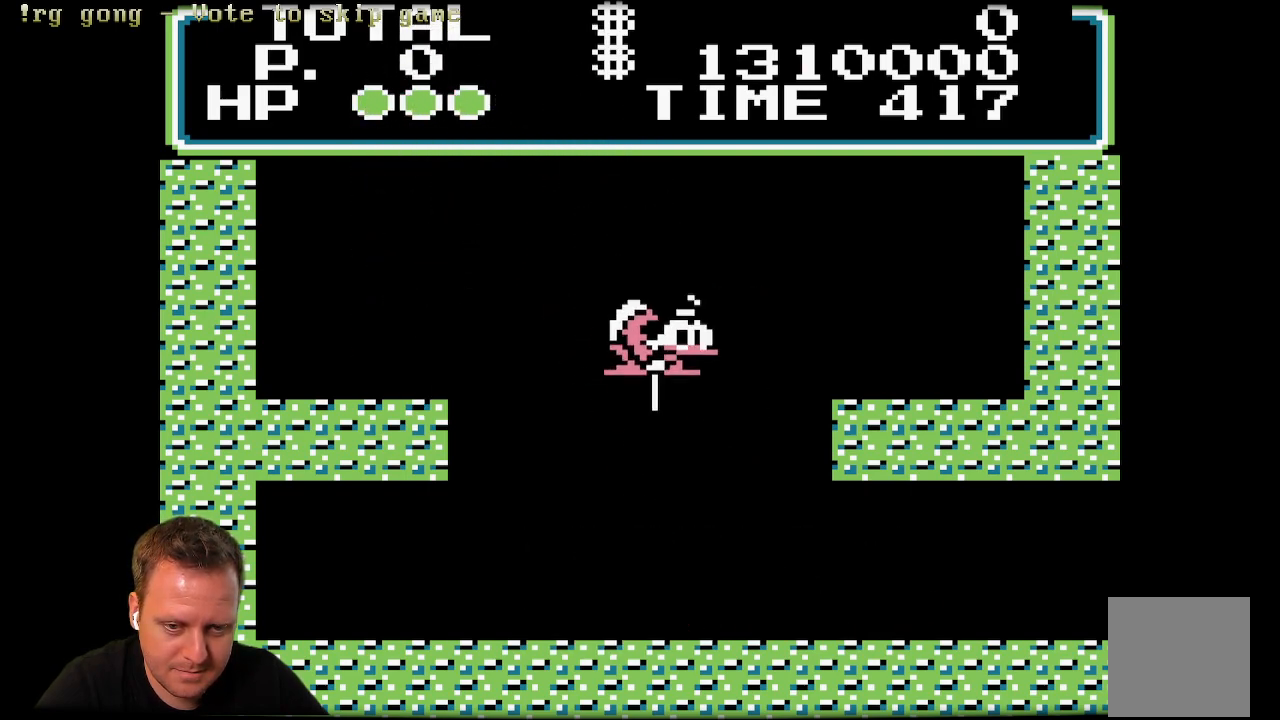
{"buttons": ["X", "DPAD_RIGHT"], "left_stick": "center", "right_stick": "center", "events": [[250, "DPAD_RIGHT", "up"], [500, "DPAD_RIGHT", "down"]]}
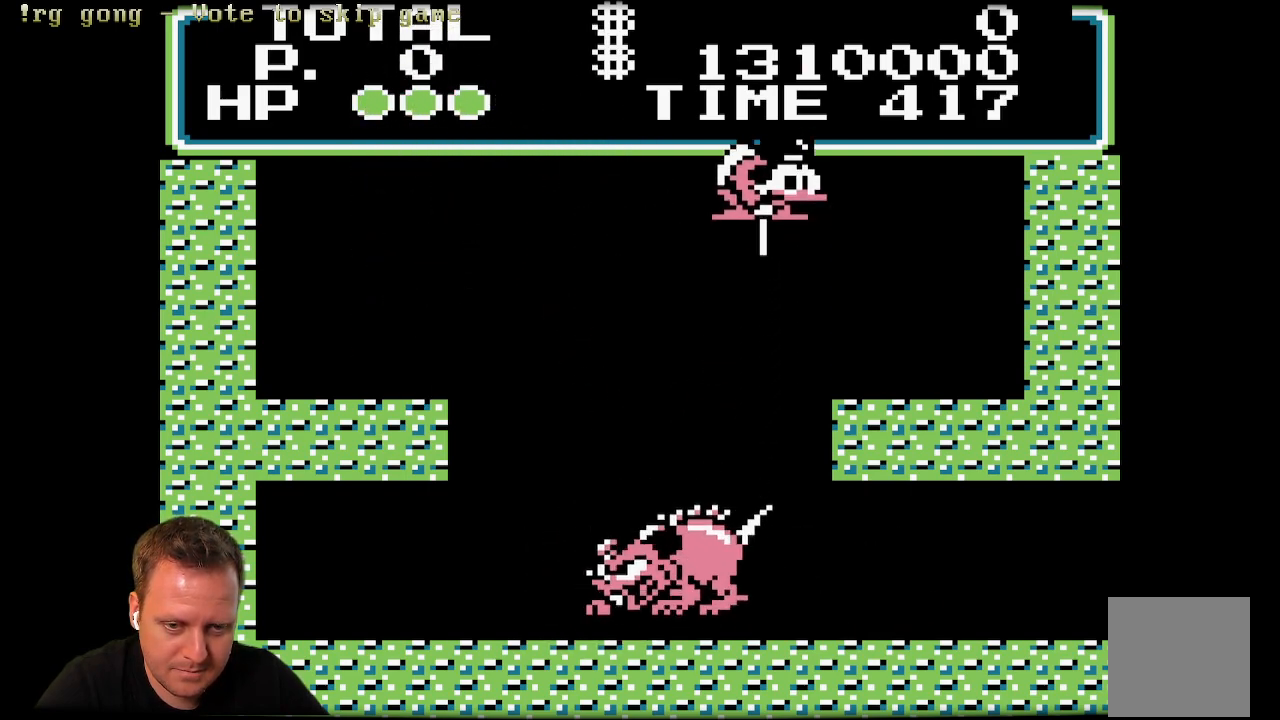
{"buttons": ["X", "DPAD_LEFT"], "left_stick": "center", "right_stick": "center", "events": [[367, "DPAD_RIGHT", "up"], [450, "DPAD_LEFT", "down"]]}
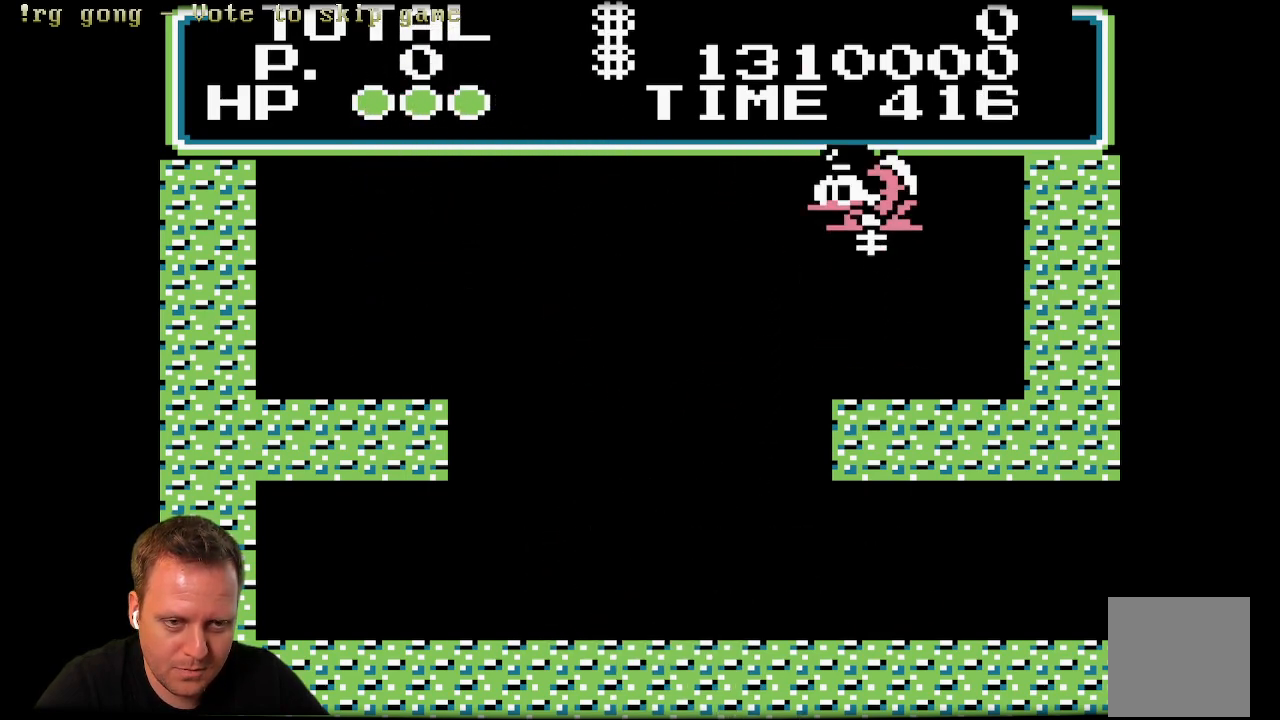
{"buttons": ["X", "DPAD_LEFT"], "left_stick": "center", "right_stick": "center", "events": []}
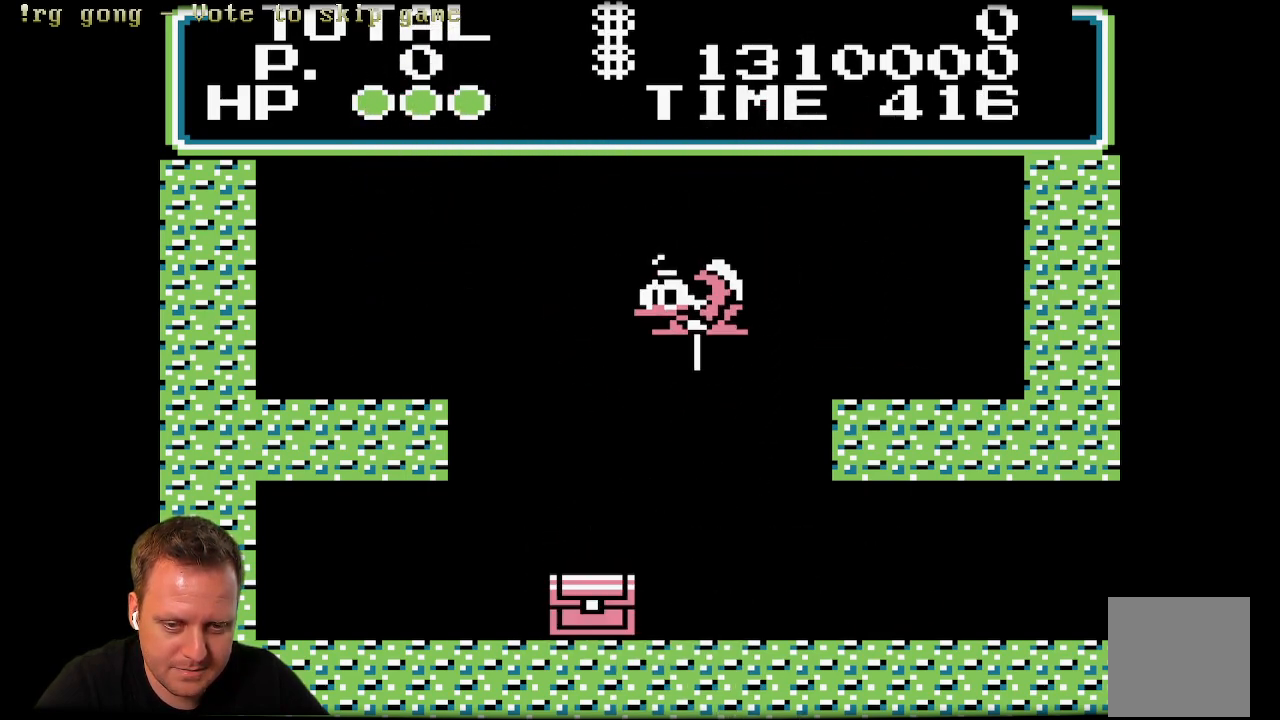
{"buttons": ["X", "DPAD_LEFT"], "left_stick": "center", "right_stick": "center", "events": []}
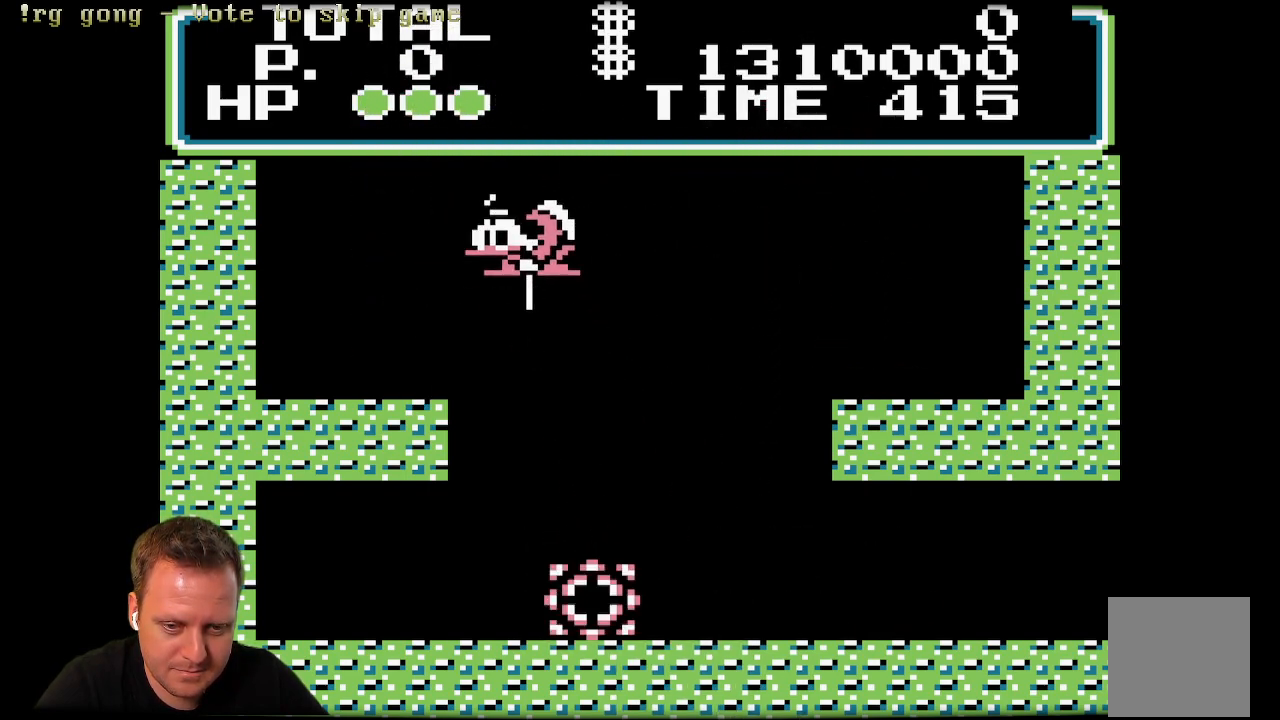
{"buttons": ["X", "DPAD_RIGHT"], "left_stick": "center", "right_stick": "center", "events": [[117, "DPAD_LEFT", "up"], [117, "DPAD_UP", "down"], [200, "DPAD_RIGHT", "down"], [200, "DPAD_UP", "up"]]}
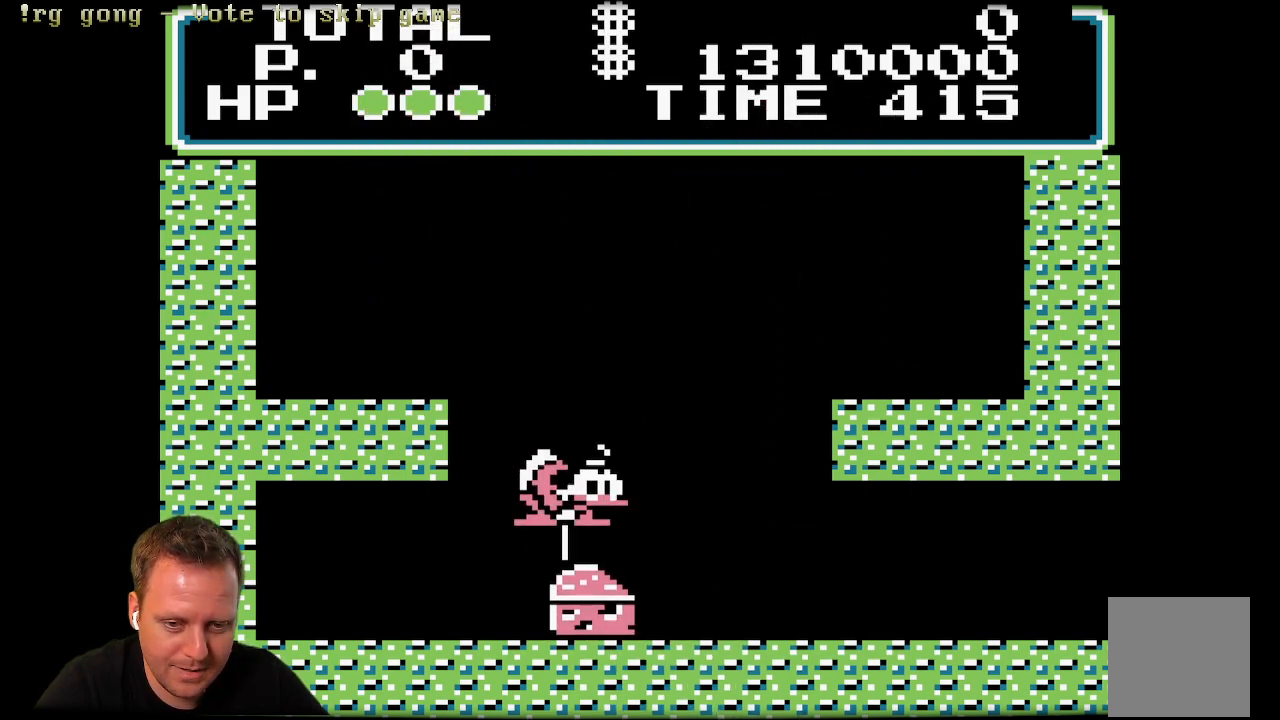
{"buttons": ["X"], "left_stick": "center", "right_stick": "center", "events": [[467, "DPAD_RIGHT", "up"]]}
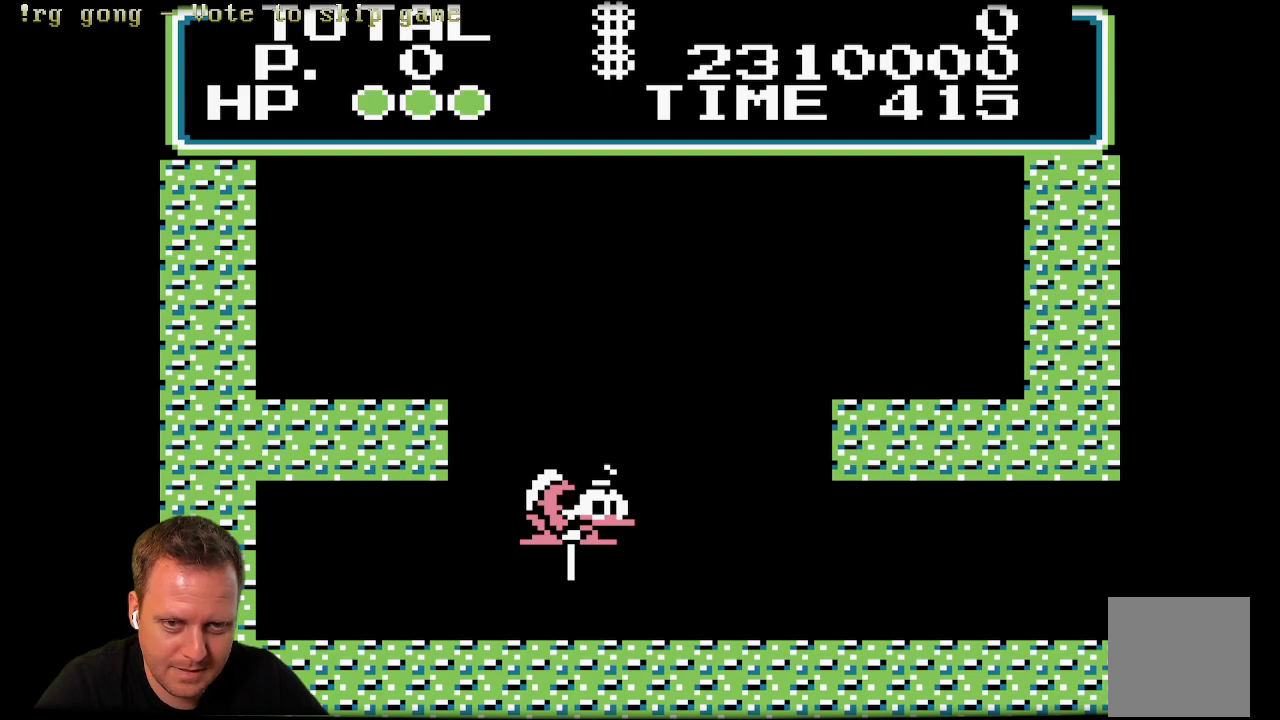
{"buttons": [], "left_stick": "center", "right_stick": "center", "events": [[17, "X", "up"]]}